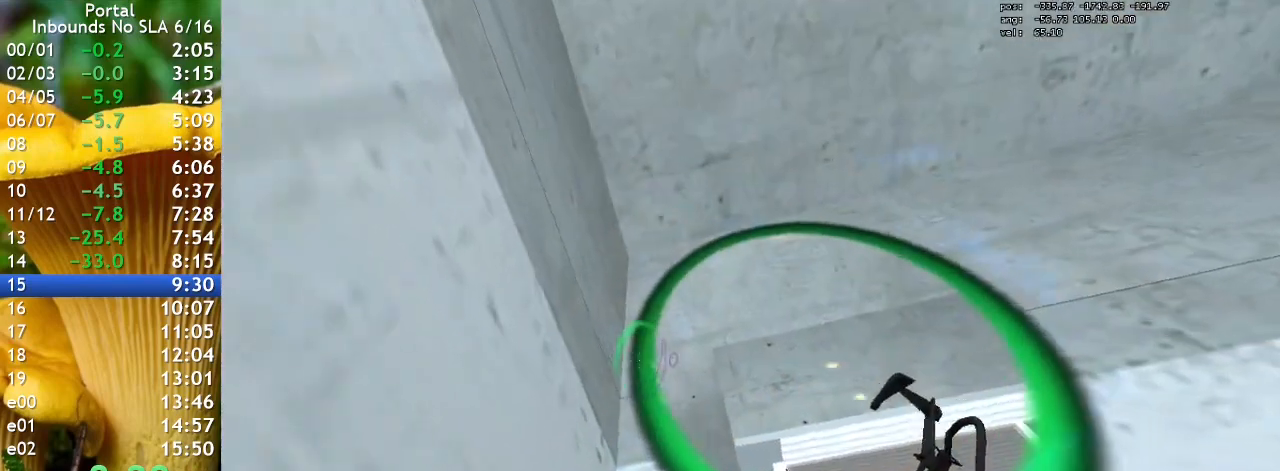
Gameplay with keyboard; each line is a JSON object with the keys held at the frame after it. "events" lists presses ("down") and releases ("up") of "1", "2", "3", "4", "5", "a", "alt", "c", "caps_lock", "ctrl", "d", "e", "f", "g", "q", "r", "s", "shift", "space", "t", "tab", "v", "w", "x" and "z" between this image and that frame as [ms after this image, input, new state], when the widget could be followed in between. No other keys are recorded. Mouse input is not recorded.
{"keys": [], "events": [[367, "s", "down"], [467, "s", "up"]]}
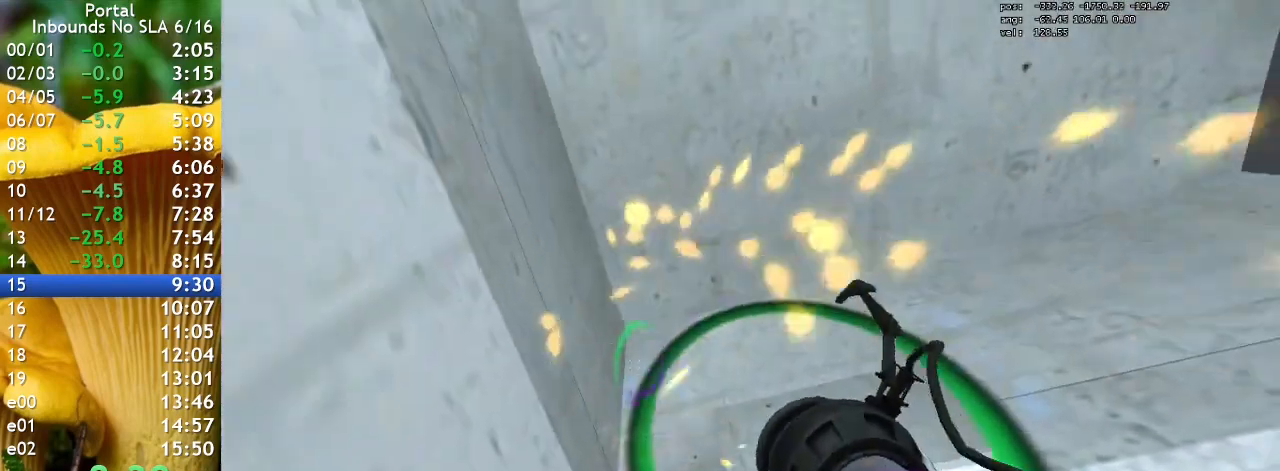
{"keys": [], "events": []}
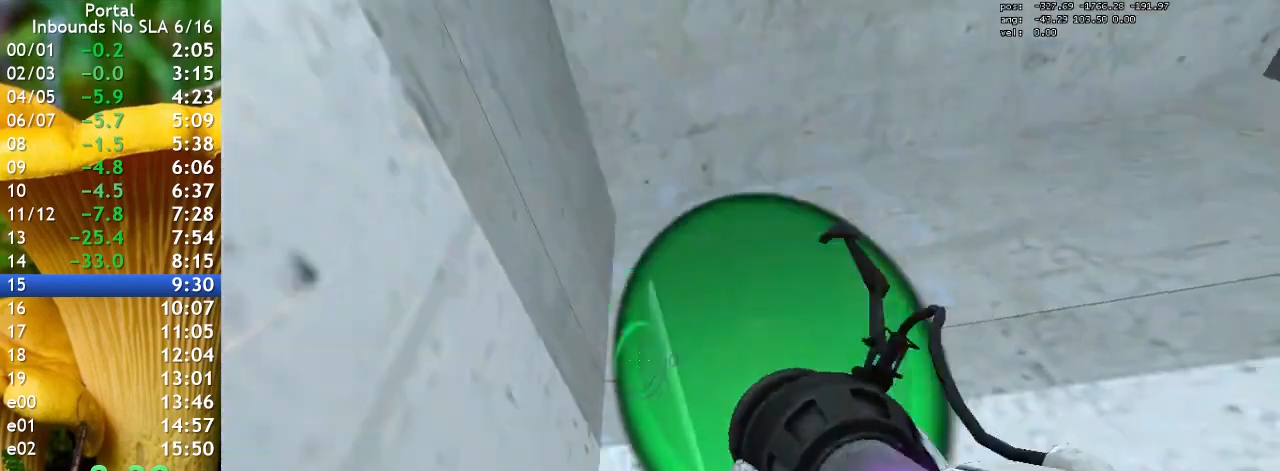
{"keys": [], "events": [[33, "w", "down"], [367, "w", "up"]]}
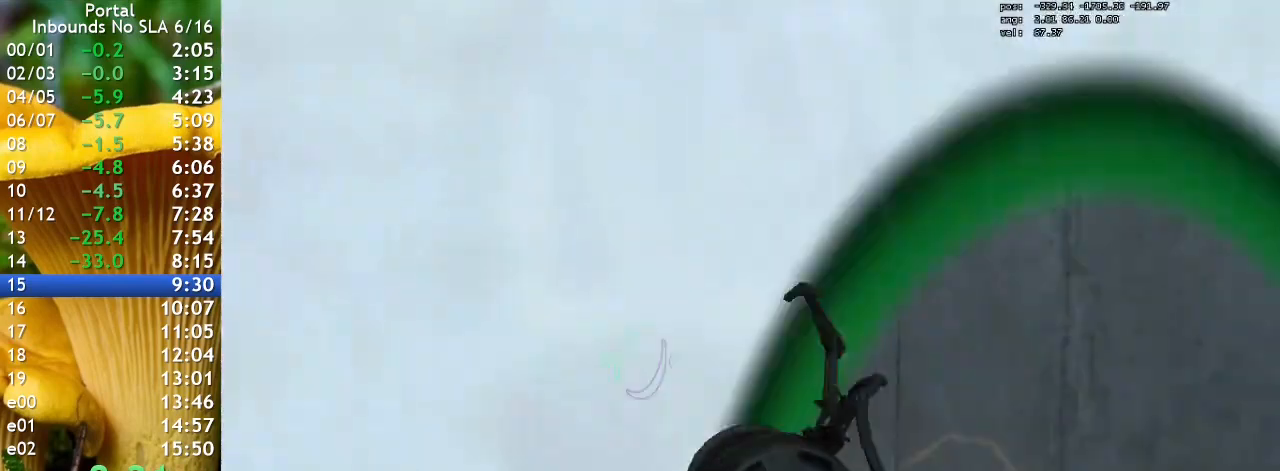
{"keys": [], "events": []}
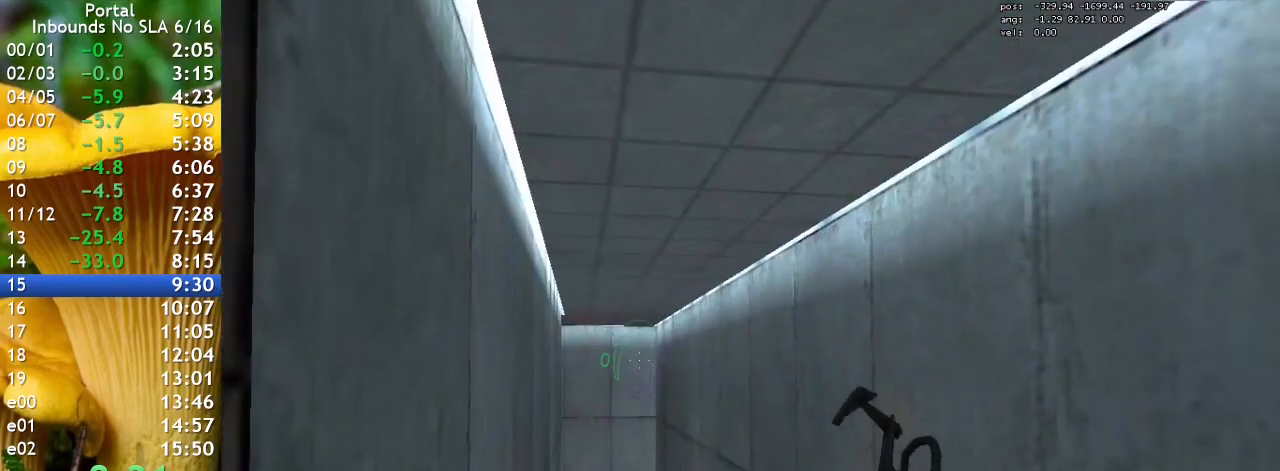
{"keys": [], "events": [[167, "w", "down"], [267, "w", "up"], [300, "s", "down"], [500, "s", "up"]]}
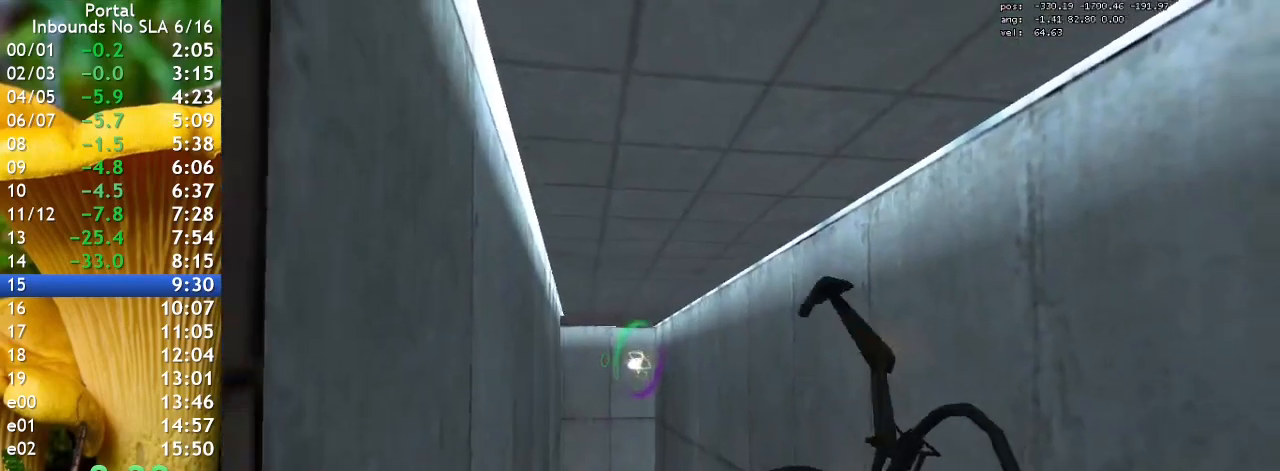
{"keys": [], "events": [[167, "w", "down"], [333, "w", "up"]]}
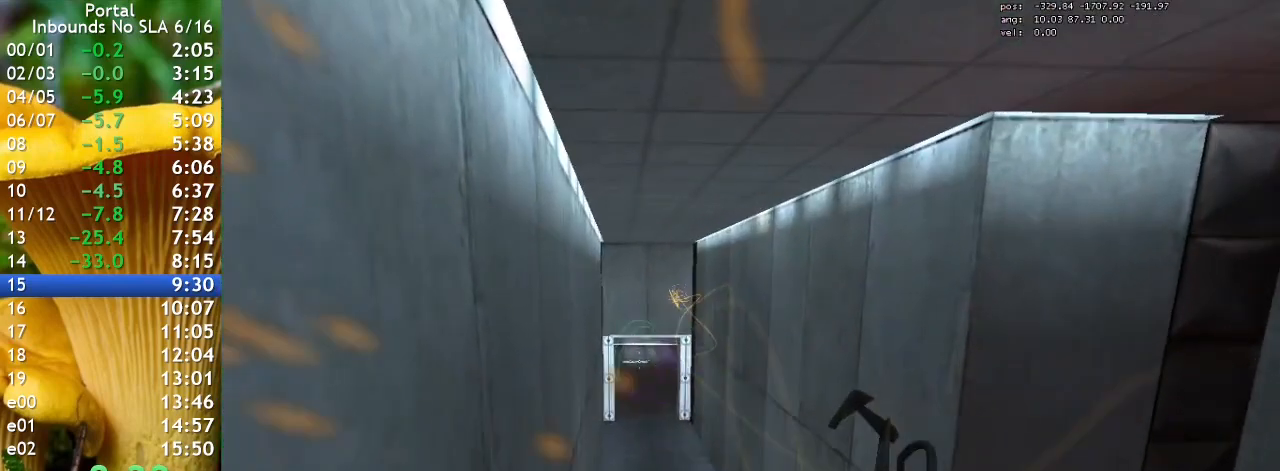
{"keys": ["w"], "events": [[67, "q", "down"], [100, "q", "up"], [500, "w", "down"]]}
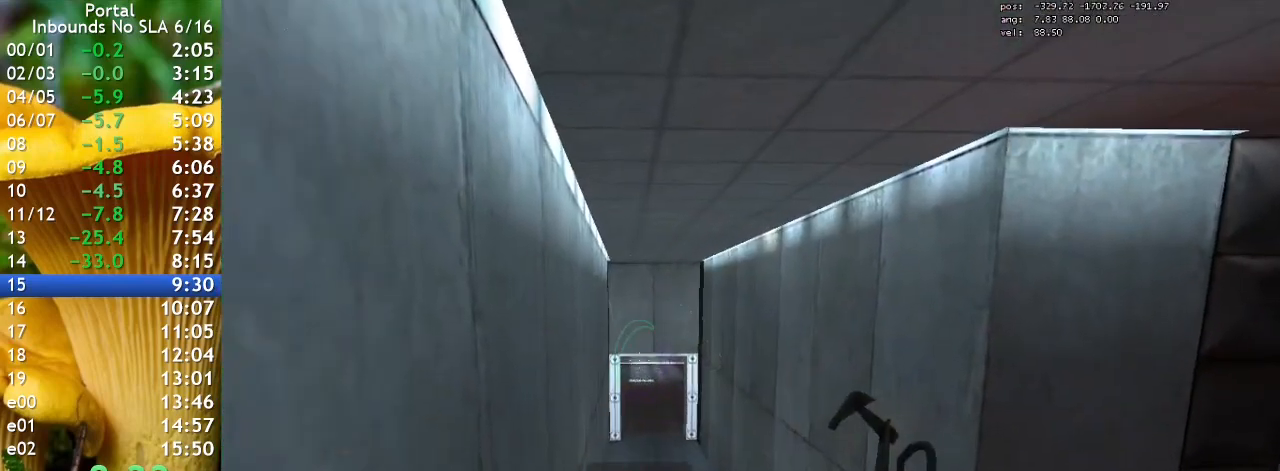
{"keys": ["ctrl"], "events": [[467, "ctrl", "down"], [500, "w", "up"]]}
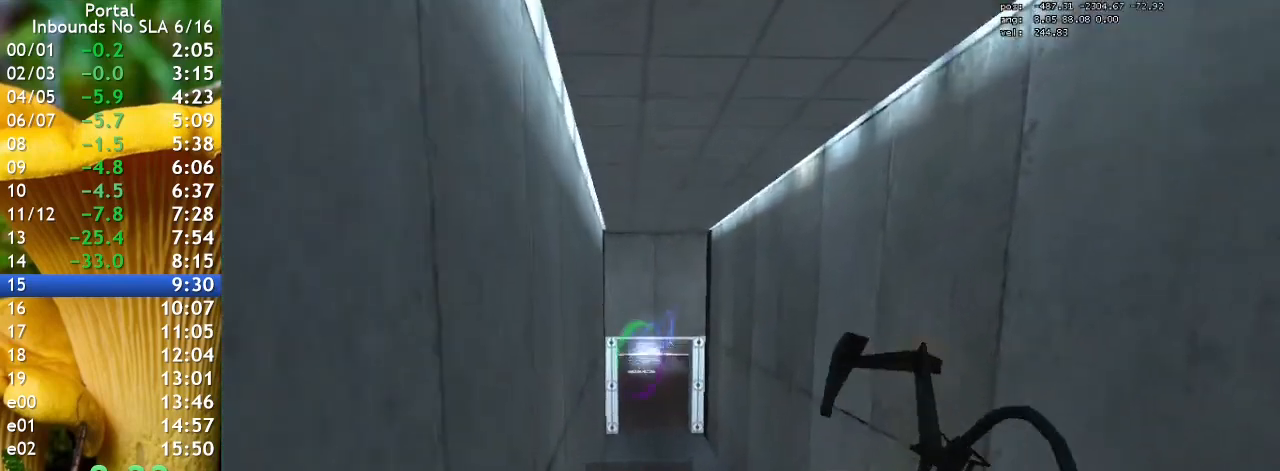
{"keys": ["ctrl", "d"], "events": [[400, "d", "down"]]}
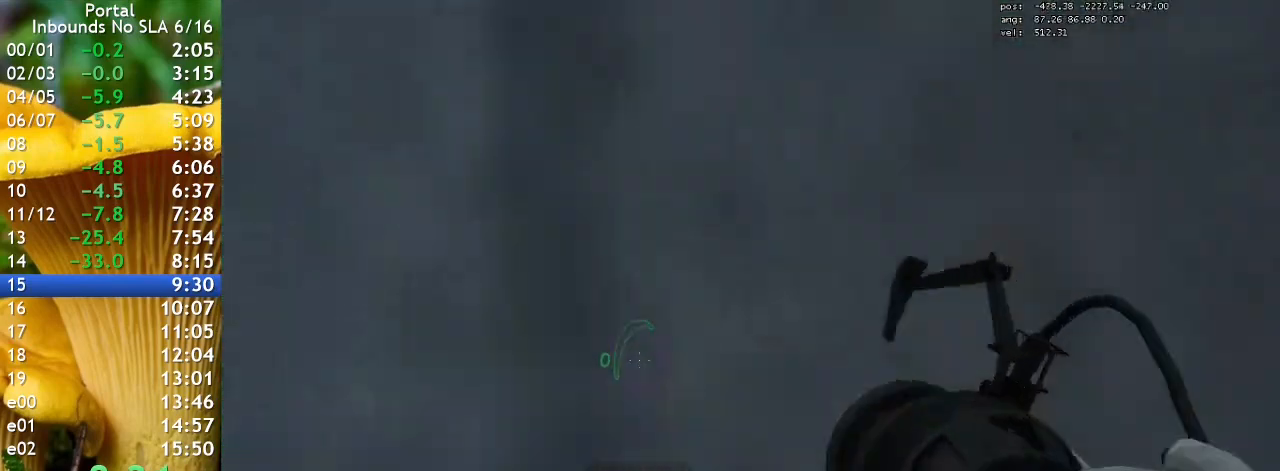
{"keys": [], "events": [[500, "ctrl", "up"], [500, "d", "up"]]}
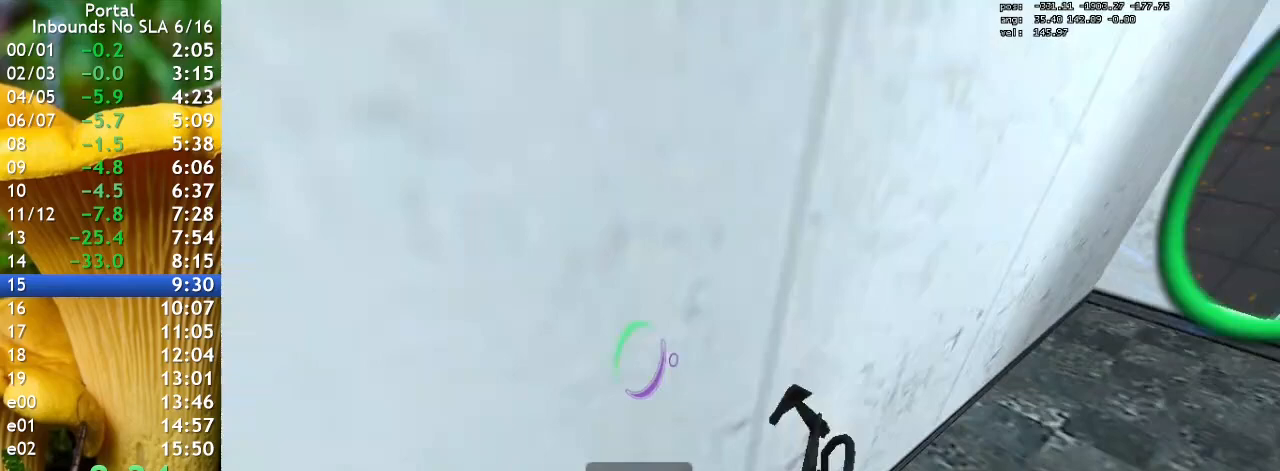
{"keys": [], "events": [[67, "r", "down"], [233, "r", "up"]]}
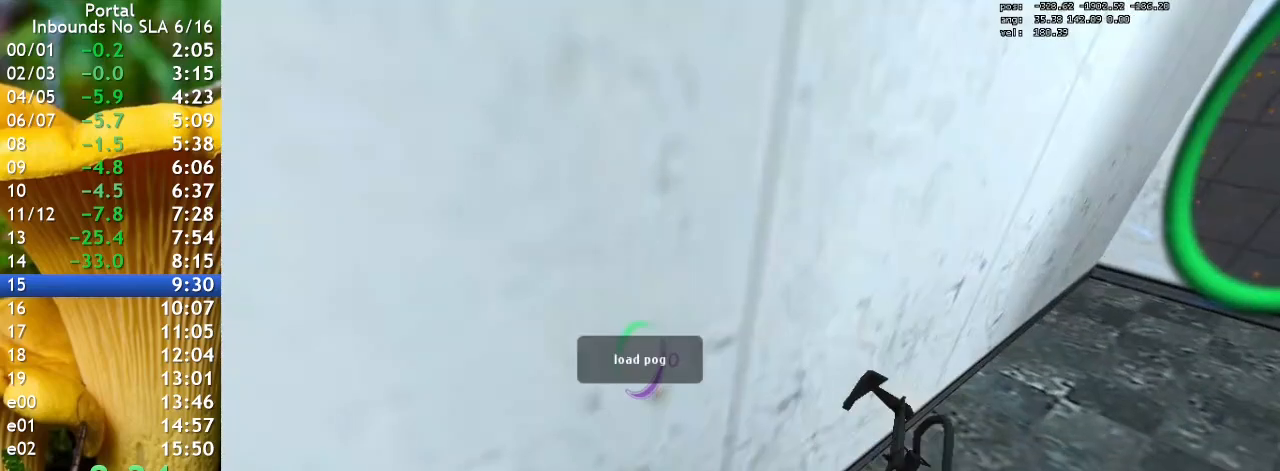
{"keys": [], "events": []}
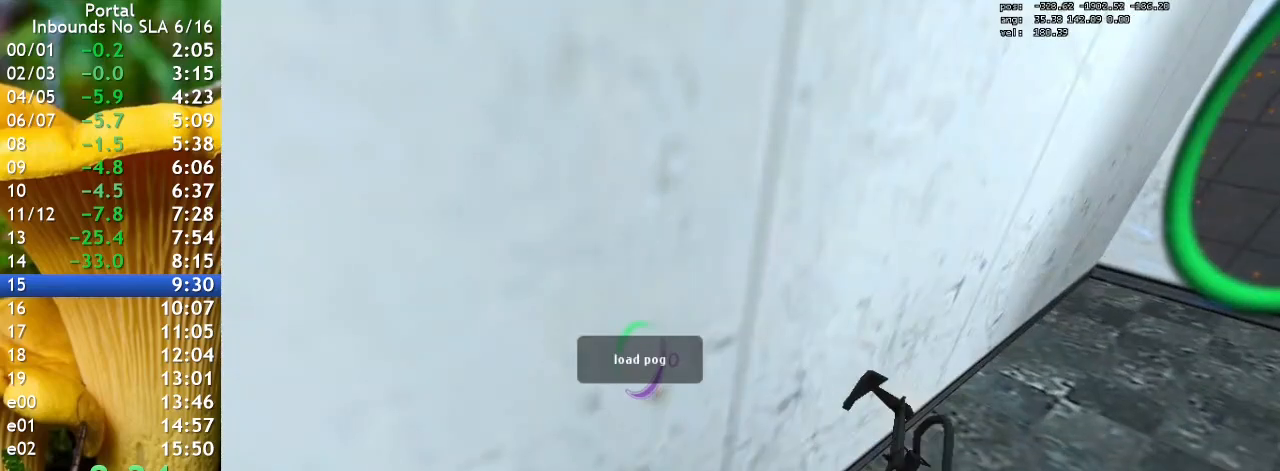
{"keys": [], "events": []}
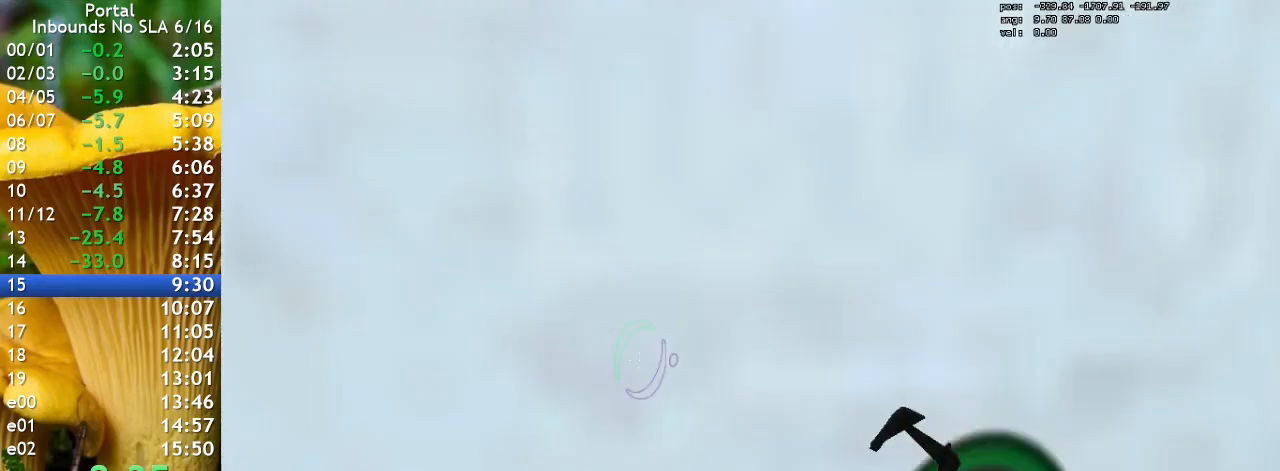
{"keys": [], "events": []}
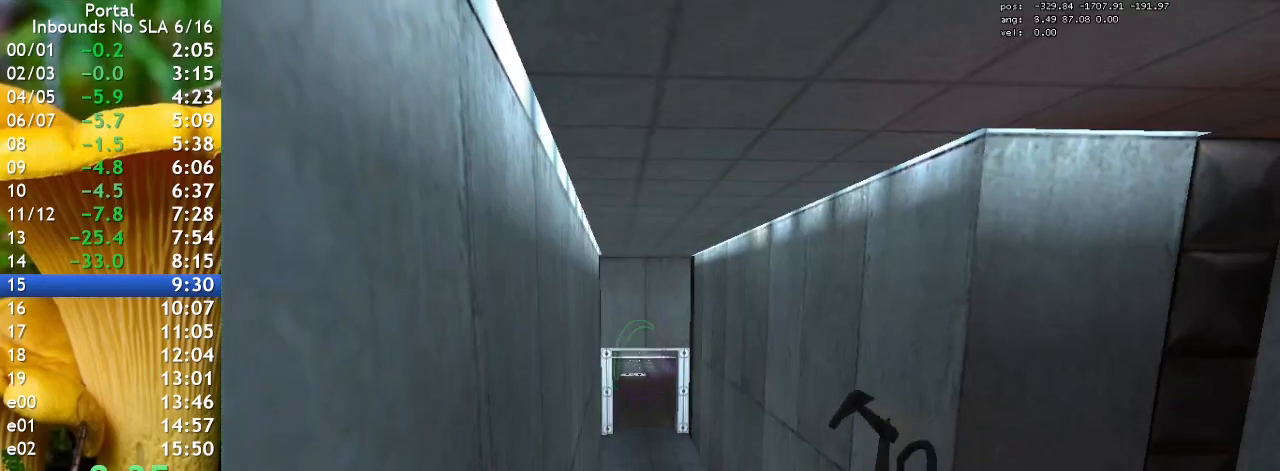
{"keys": ["w"], "events": [[100, "w", "down"]]}
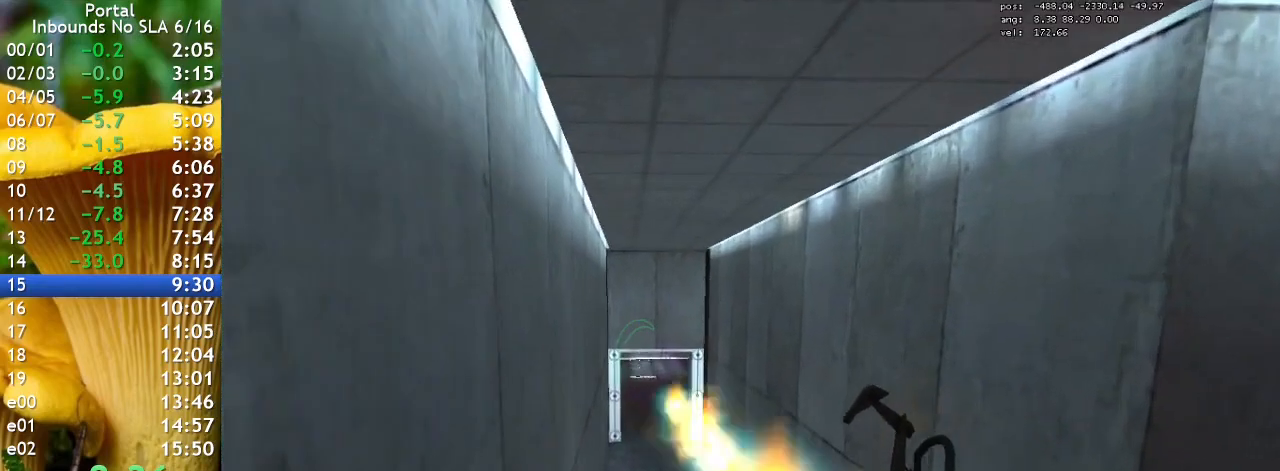
{"keys": ["ctrl"], "events": [[33, "ctrl", "down"], [33, "w", "up"]]}
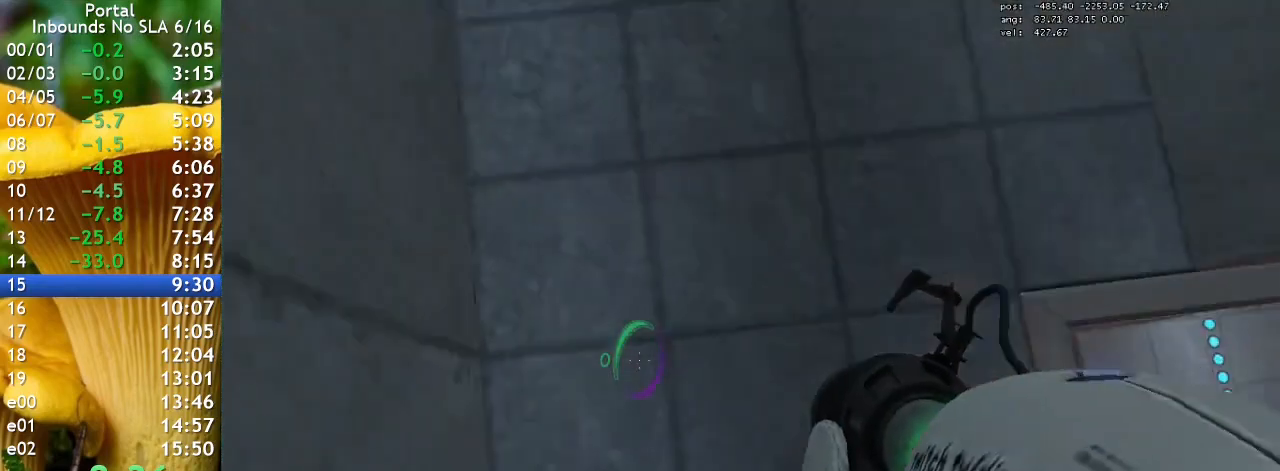
{"keys": ["ctrl", "d"], "events": [[33, "d", "down"]]}
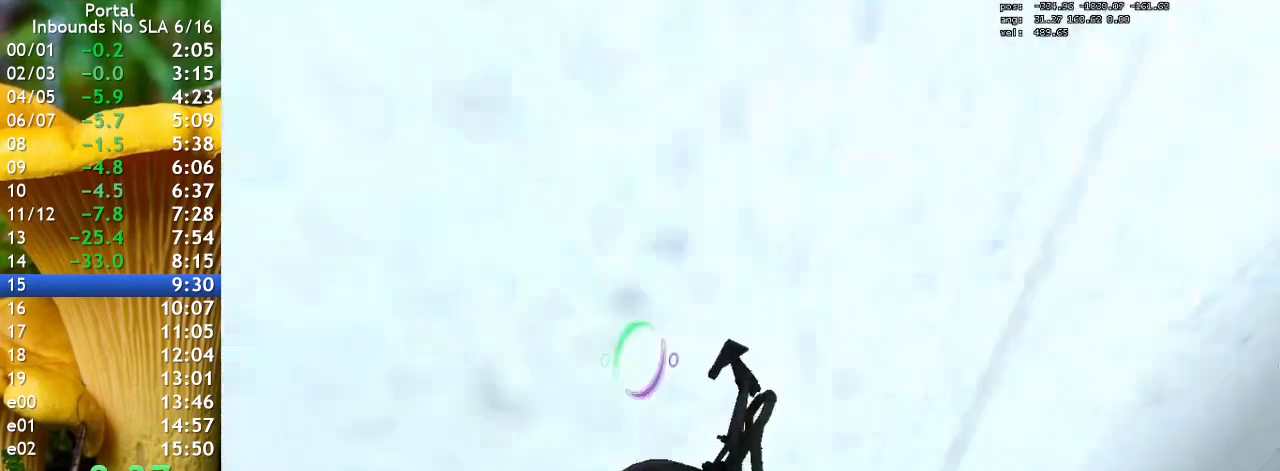
{"keys": [], "events": [[133, "ctrl", "up"], [133, "d", "up"], [200, "r", "down"], [333, "r", "up"]]}
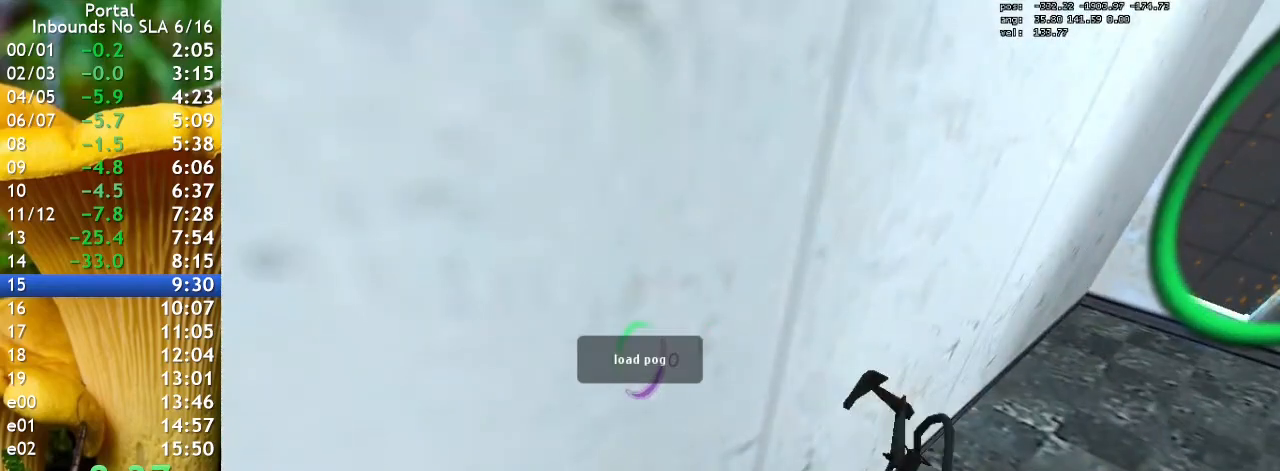
{"keys": [], "events": []}
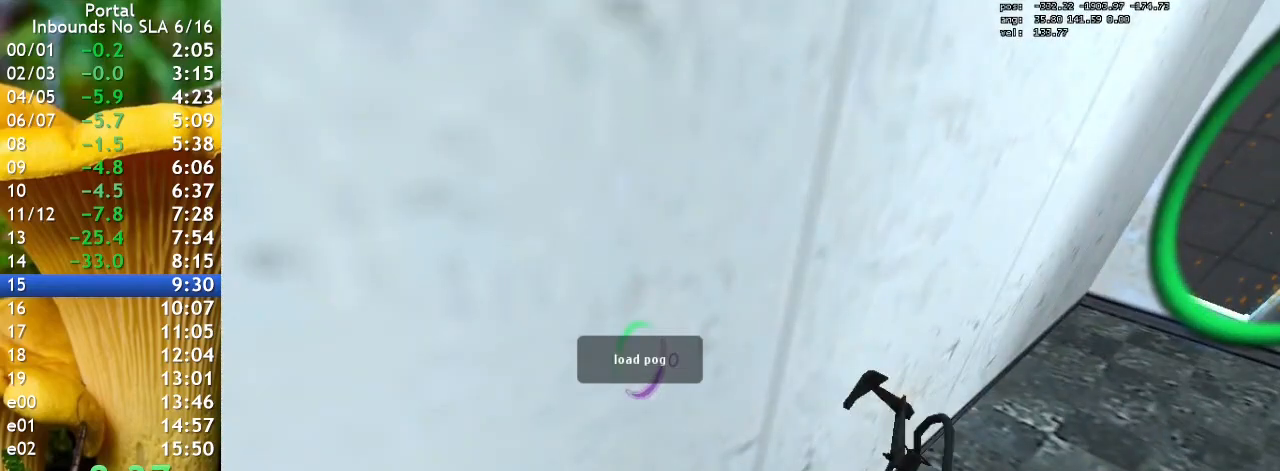
{"keys": [], "events": []}
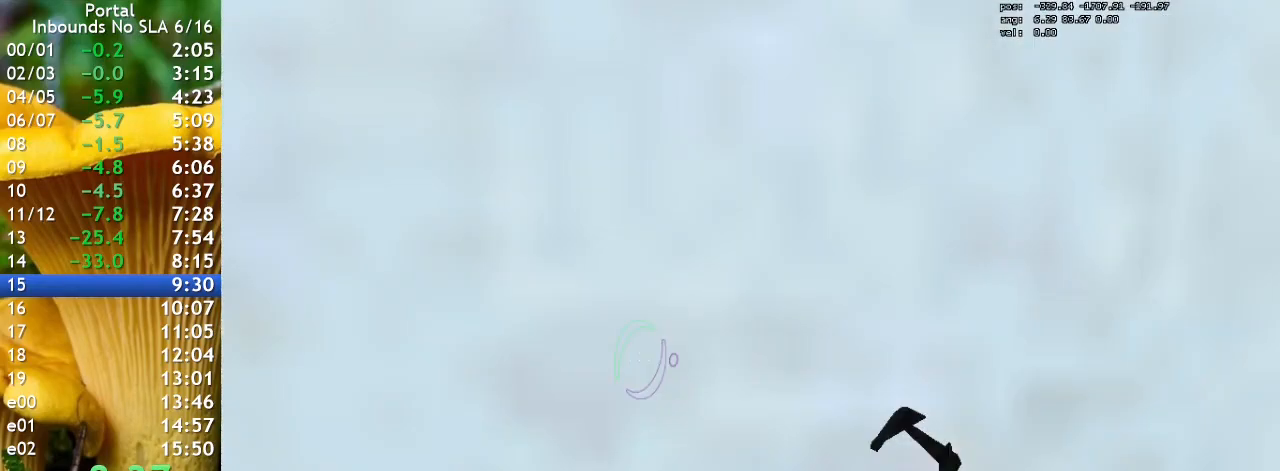
{"keys": [], "events": []}
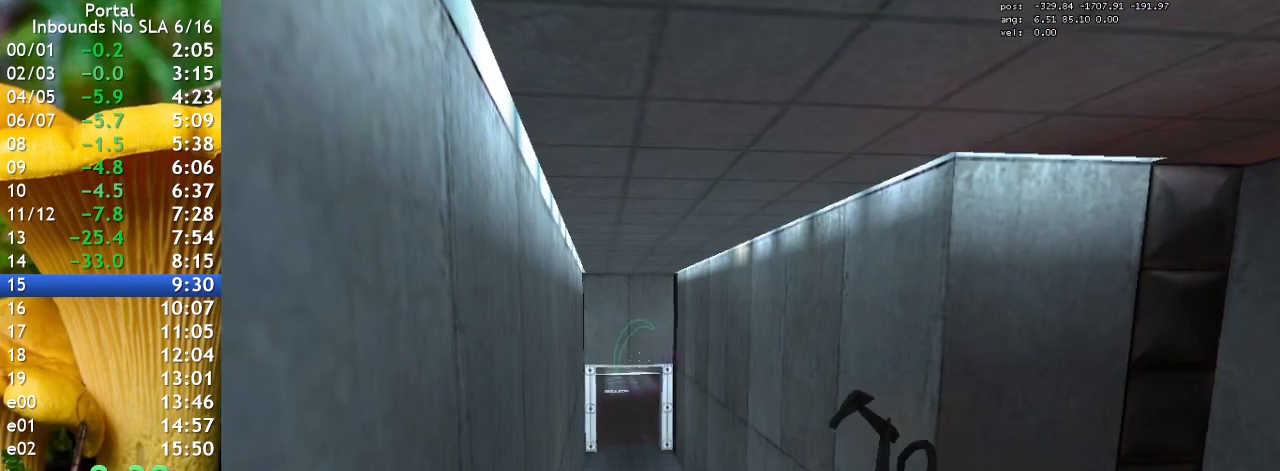
{"keys": ["w"], "events": [[200, "w", "down"]]}
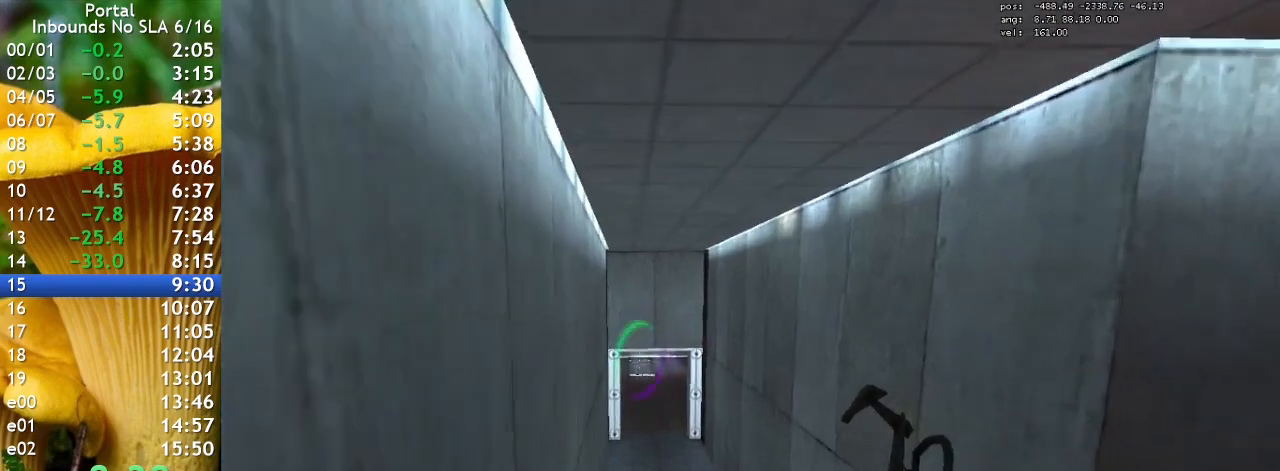
{"keys": ["ctrl"], "events": [[133, "ctrl", "down"], [233, "w", "up"]]}
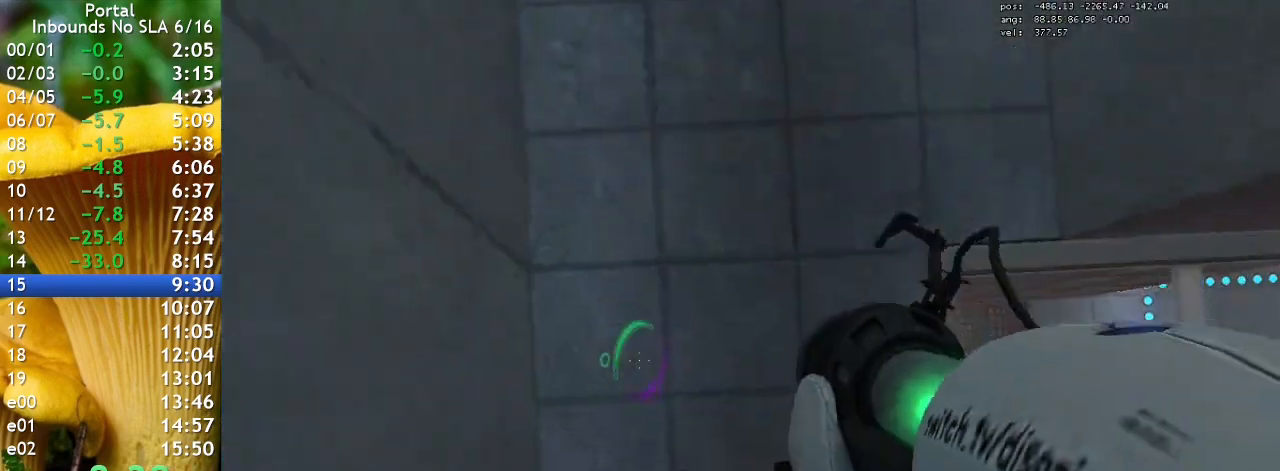
{"keys": ["ctrl", "d"], "events": [[133, "d", "down"]]}
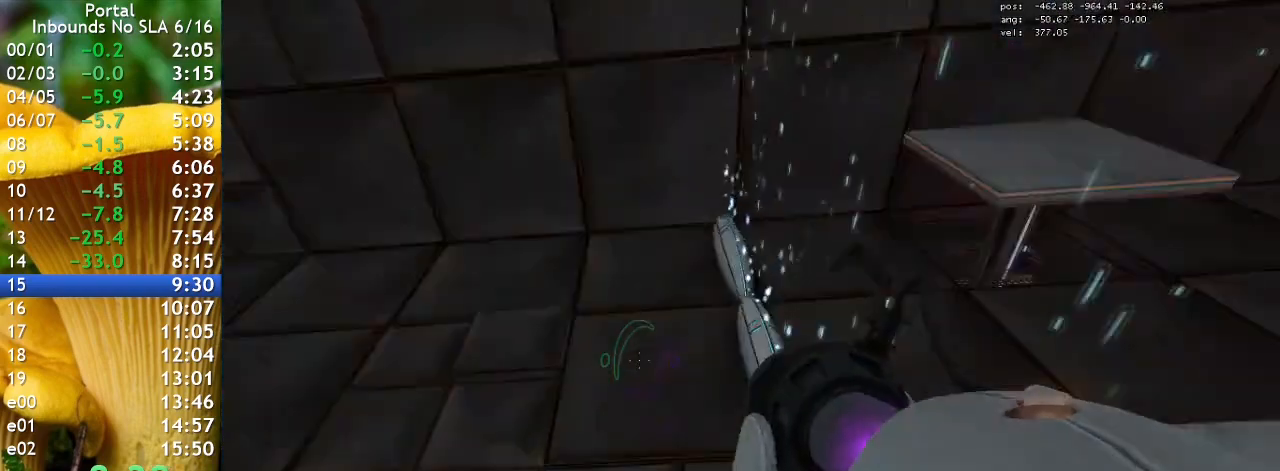
{"keys": ["d"], "events": [[433, "ctrl", "up"]]}
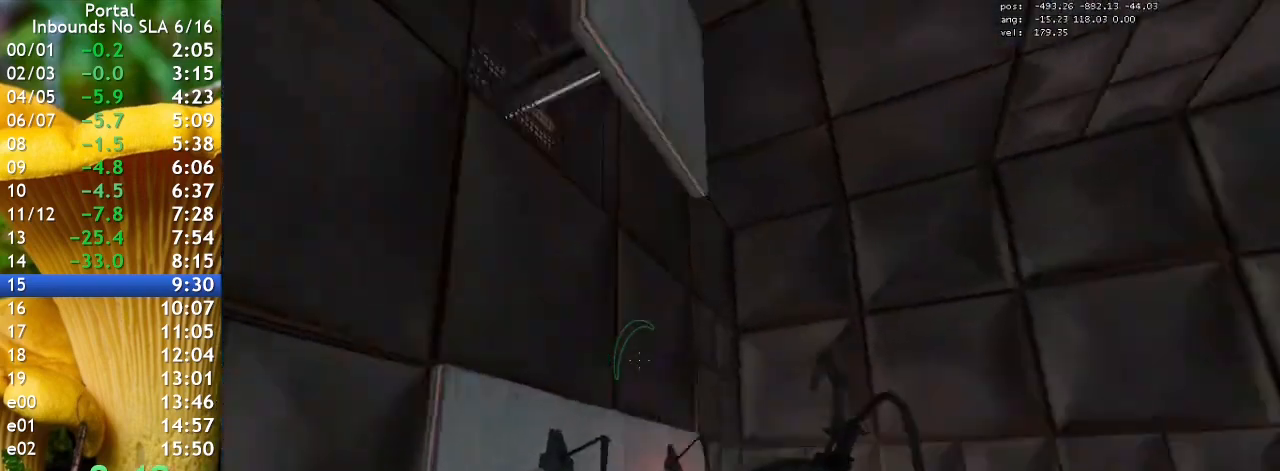
{"keys": ["d", "s"], "events": [[467, "s", "down"]]}